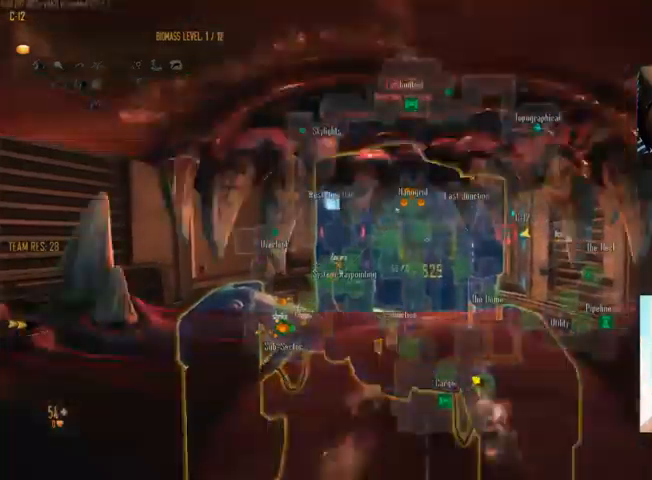
Gameplay with keyboard and mouse; each line is a JSON object with the keys and mouse buttons held at the frame after it. "events" lists presses ("down") and releases ("up") of "1", "2", "3", "4", "5", "a", "alt", "c", "ctrl", "d", "e", "f", "q", "r", "s", "shift", "space", "tab", "v", "w", "x", "z", "mouse_left", "mouse_middle", "mouse_right", "mouse_wheel_up" and "mouse_wheel_down" between this image and that frame as [ms after this image, input, new state], when the widget could be followed in between. "mouse_left", "mouse_middle", "mouse_right", "mouse_wheel_up", "mouse_wheel_down" = the "left", "middle", "right", "wheel_up", "wheel_down" buttons of the "mouse" list. No other keys are recorded. Not read: mouse_move.
{"keys": ["a", "w"], "mouse": [], "events": [[133, "c", "up"], [133, "w", "down"], [167, "a", "down"], [300, "w", "up"], [500, "mouse_left", "up"], [500, "w", "down"]]}
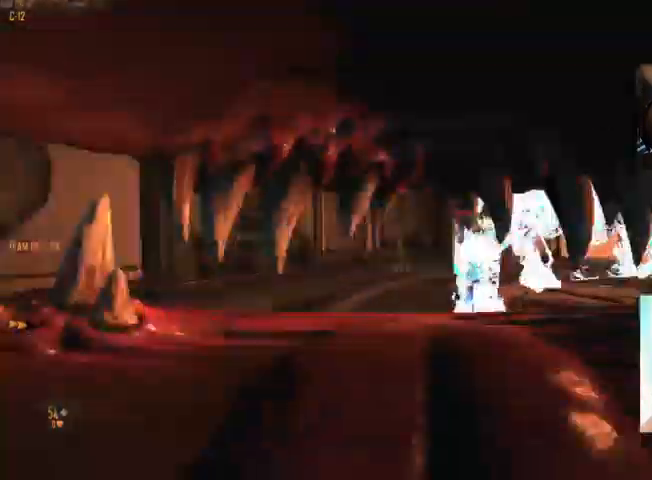
{"keys": ["a", "w"], "mouse": [], "events": [[200, "space", "down"], [233, "a", "up"], [367, "space", "up"], [500, "a", "down"]]}
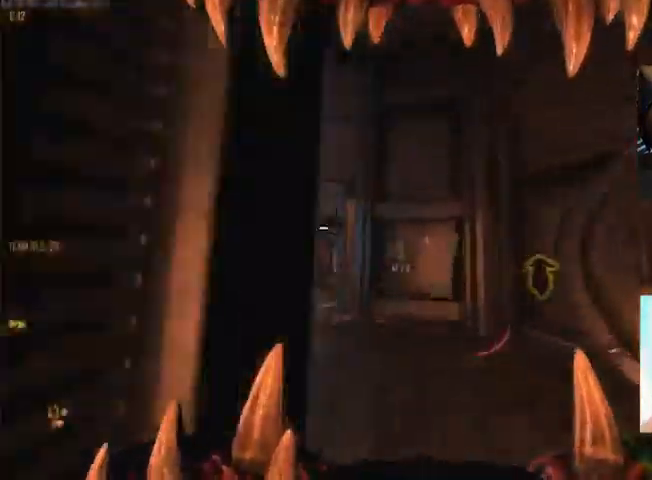
{"keys": ["c", "ctrl", "w"], "mouse": [], "events": [[100, "a", "up"], [100, "space", "down"], [133, "ctrl", "down"], [233, "c", "down"], [267, "space", "up"]]}
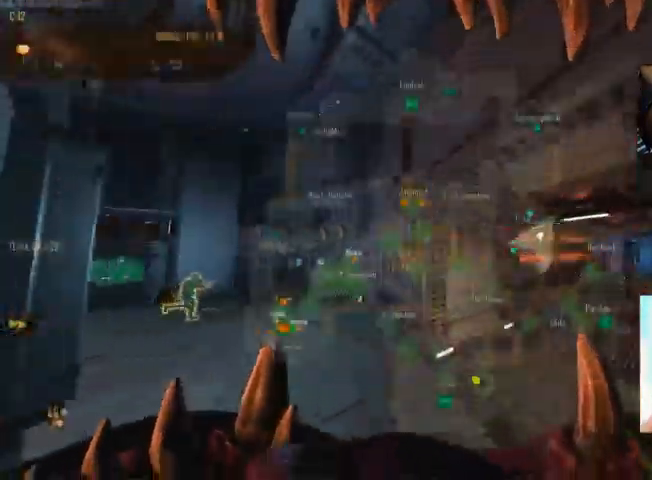
{"keys": ["w"], "mouse": [], "events": [[167, "c", "up"], [333, "space", "down"], [400, "ctrl", "up"], [500, "space", "up"]]}
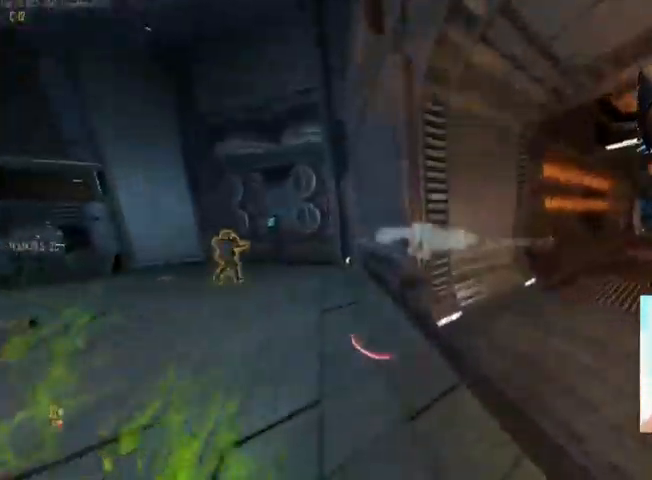
{"keys": ["c"], "mouse": [], "events": [[67, "w", "up"], [200, "c", "down"]]}
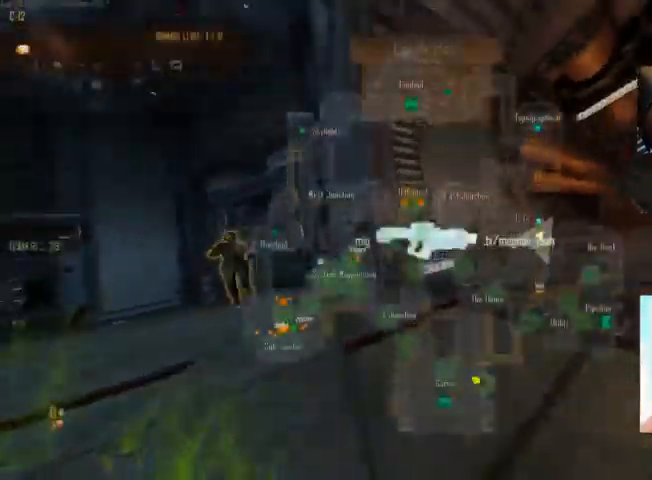
{"keys": ["c"], "mouse": [], "events": []}
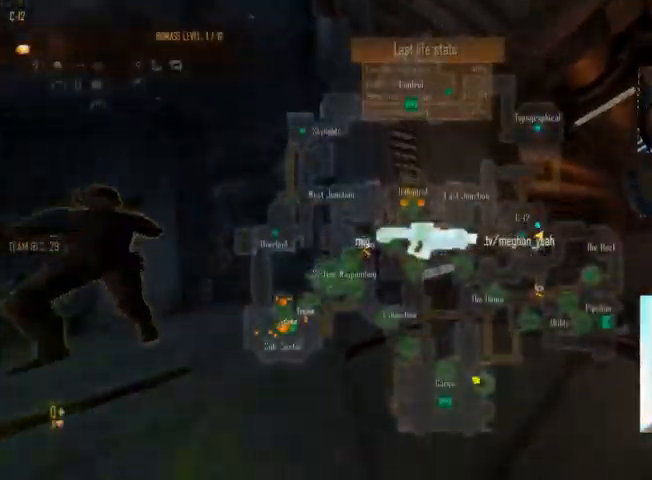
{"keys": ["c"], "mouse": [], "events": []}
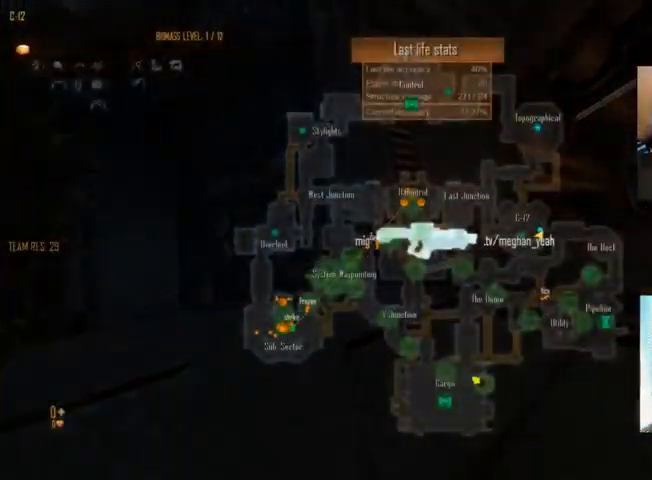
{"keys": ["c"], "mouse": [], "events": []}
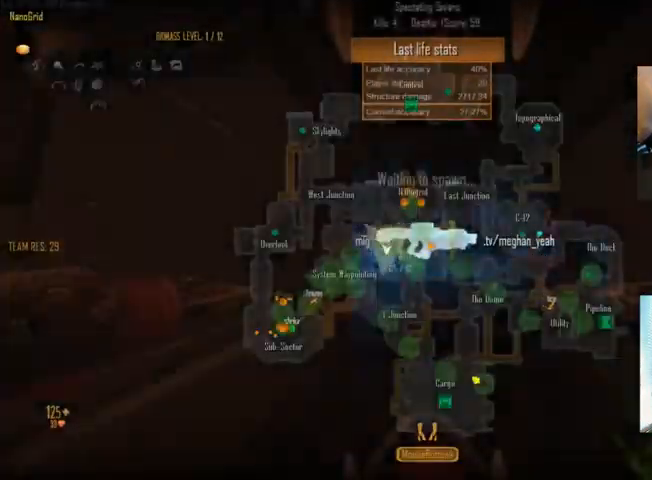
{"keys": ["c"], "mouse": [], "events": []}
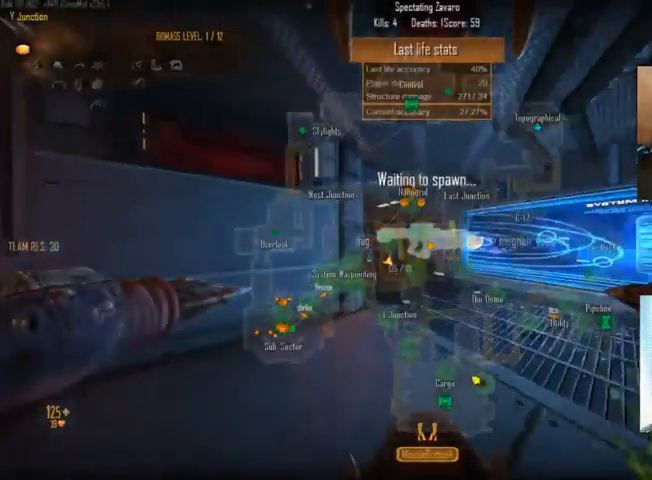
{"keys": ["c"], "mouse": [], "events": []}
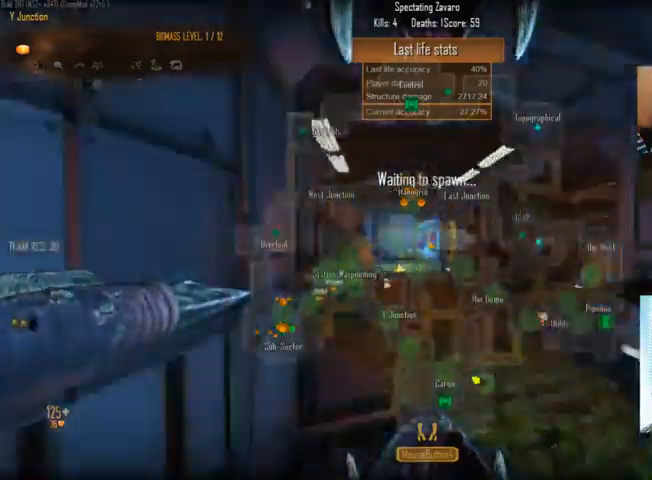
{"keys": ["c"], "mouse": [], "events": []}
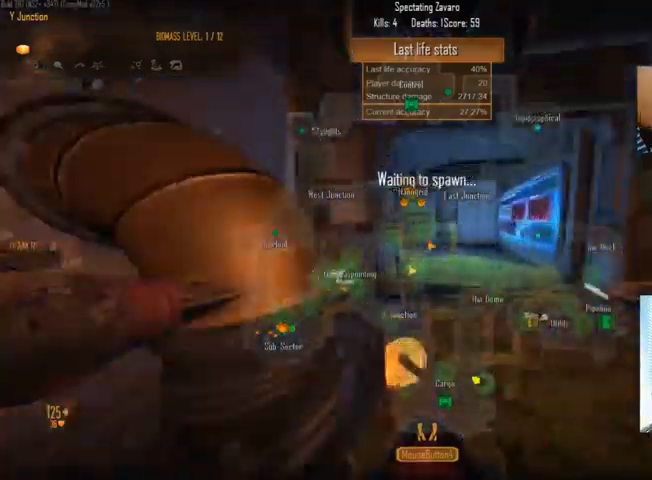
{"keys": ["c"], "mouse": [], "events": []}
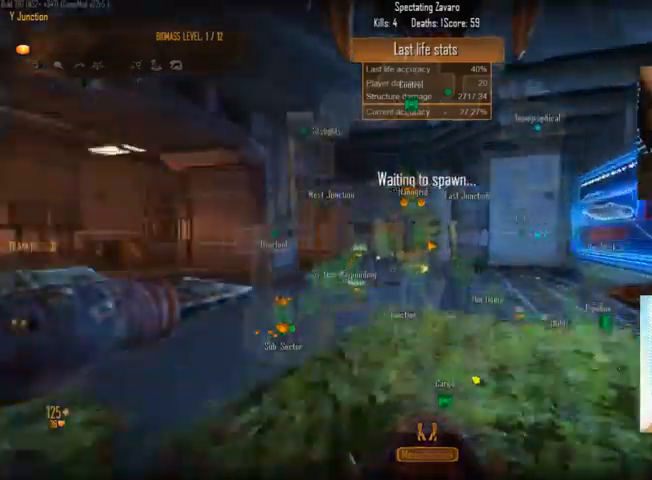
{"keys": [], "mouse": [], "events": [[466, "c", "up"]]}
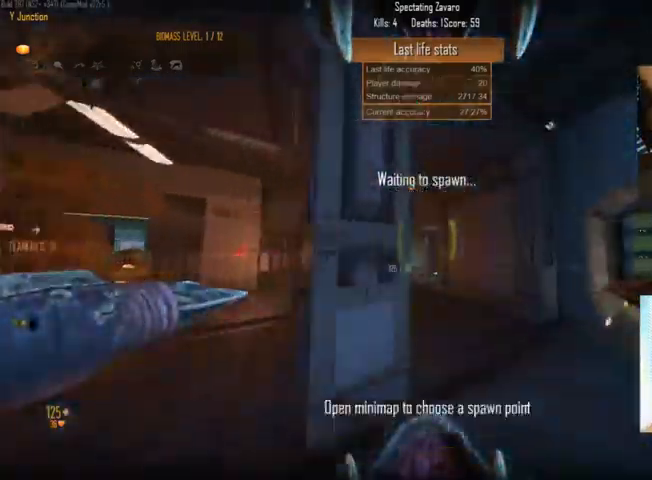
{"keys": [], "mouse": [], "events": []}
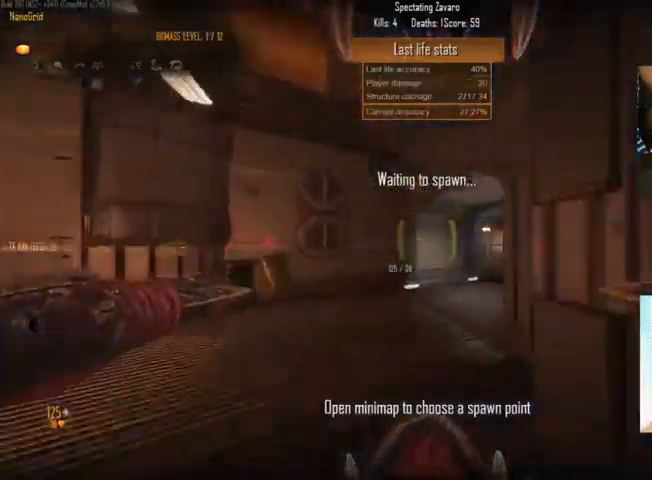
{"keys": [], "mouse": [], "events": []}
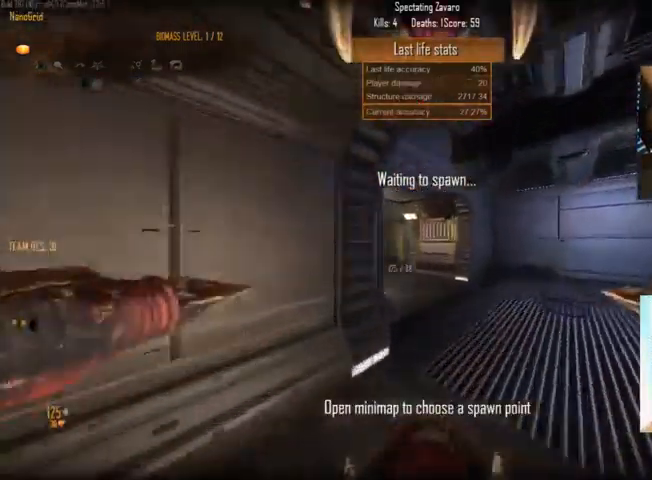
{"keys": [], "mouse": [], "events": []}
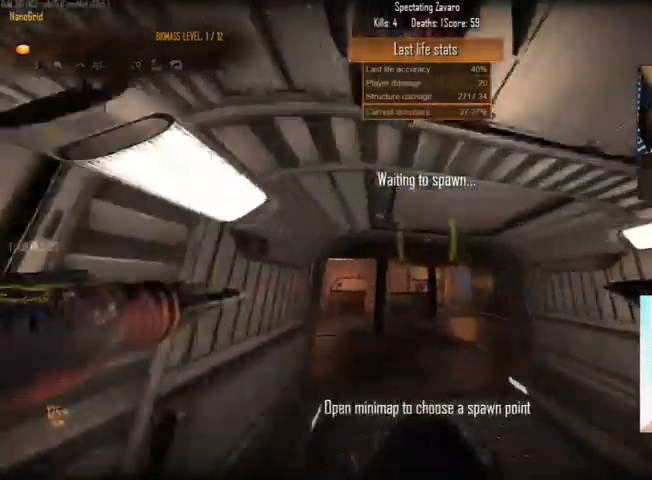
{"keys": [], "mouse": [], "events": []}
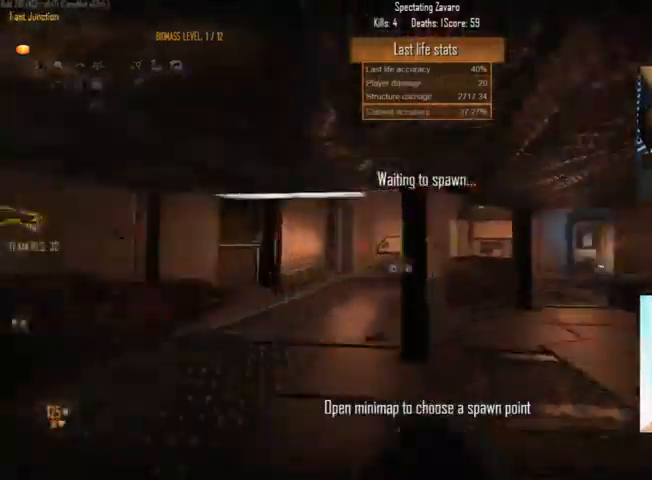
{"keys": [], "mouse": [], "events": []}
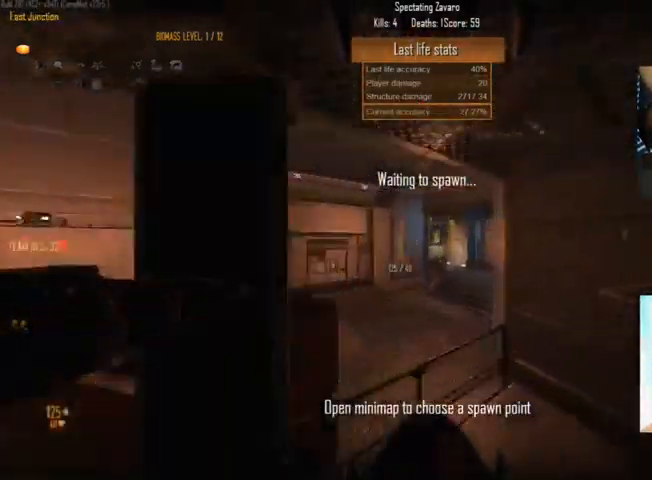
{"keys": [], "mouse": [], "events": []}
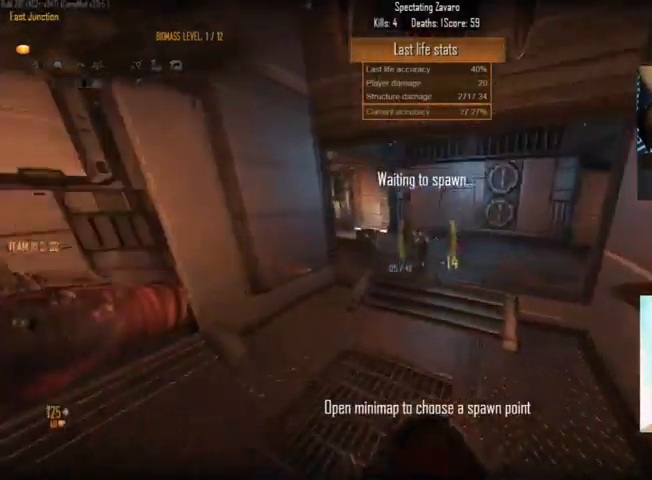
{"keys": ["tab"], "mouse": [], "events": [[433, "tab", "down"]]}
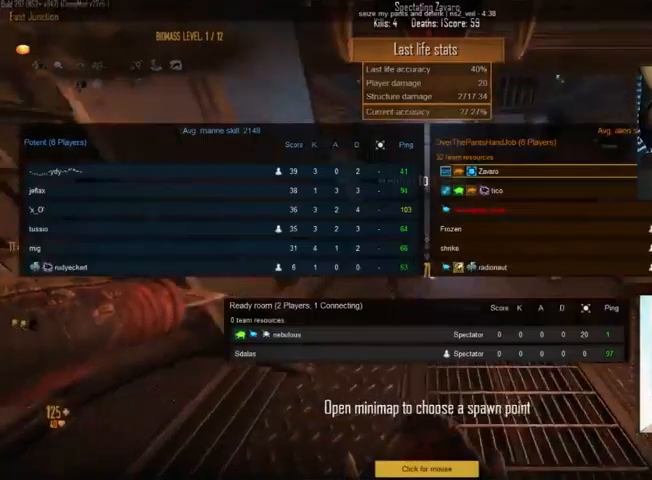
{"keys": ["tab"], "mouse": [], "events": []}
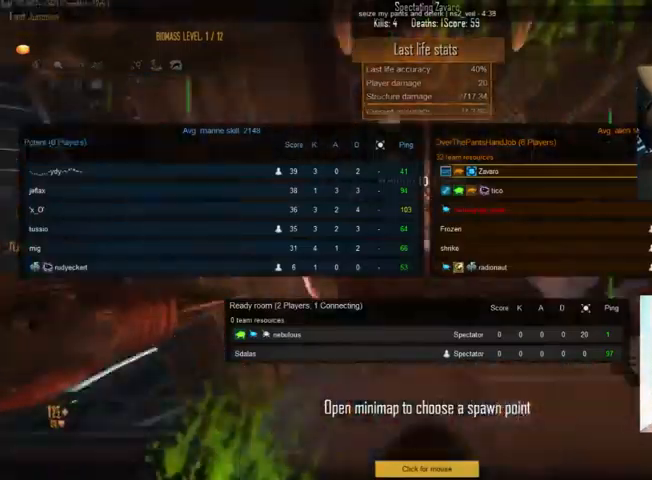
{"keys": ["tab"], "mouse": [], "events": []}
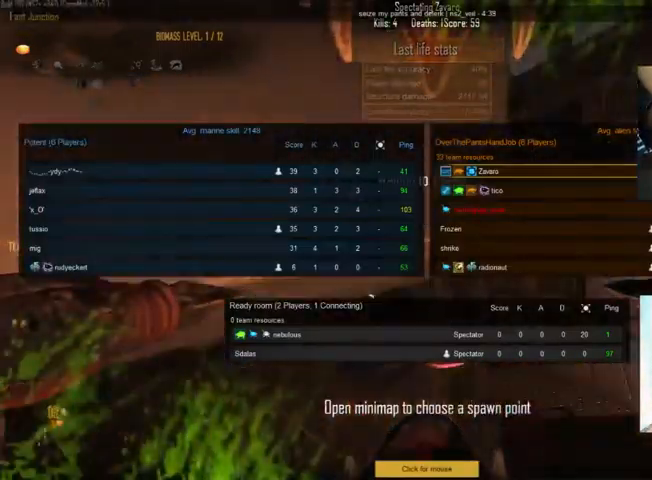
{"keys": [], "mouse": [], "events": [[234, "tab", "up"]]}
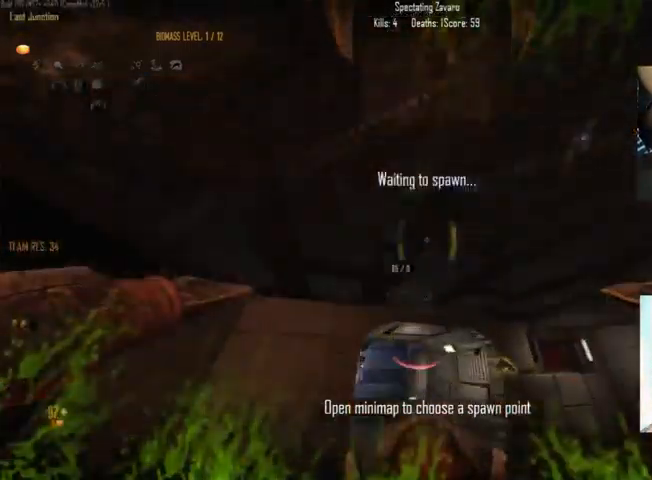
{"keys": [], "mouse": [], "events": []}
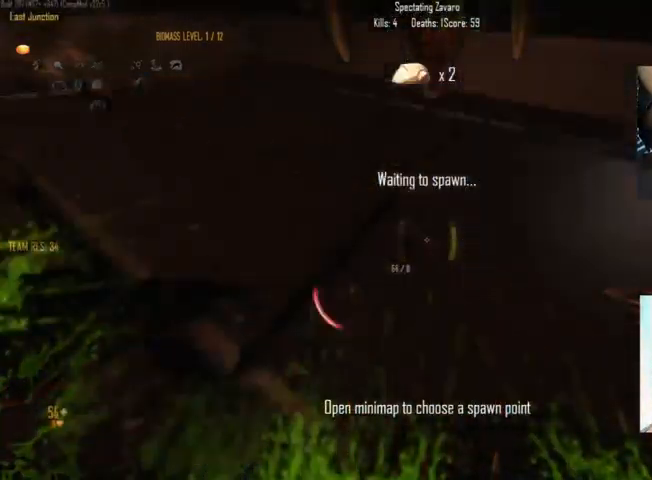
{"keys": [], "mouse": [], "events": []}
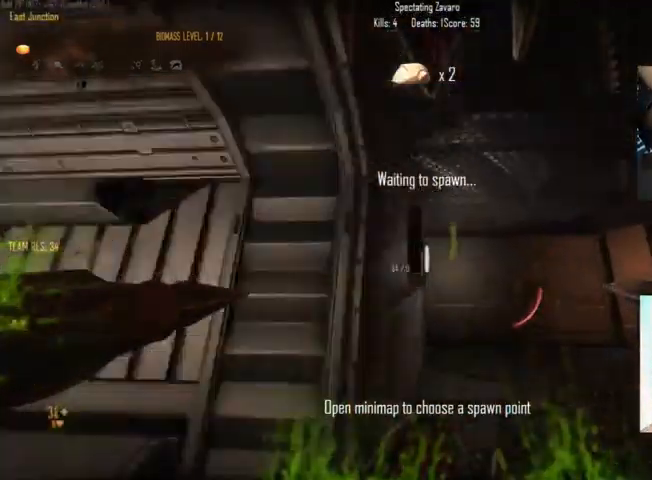
{"keys": [], "mouse": [], "events": []}
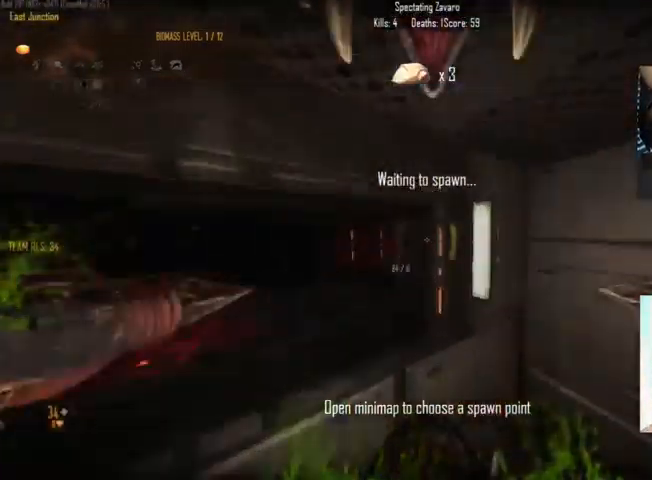
{"keys": ["tab"], "mouse": [], "events": [[434, "tab", "down"]]}